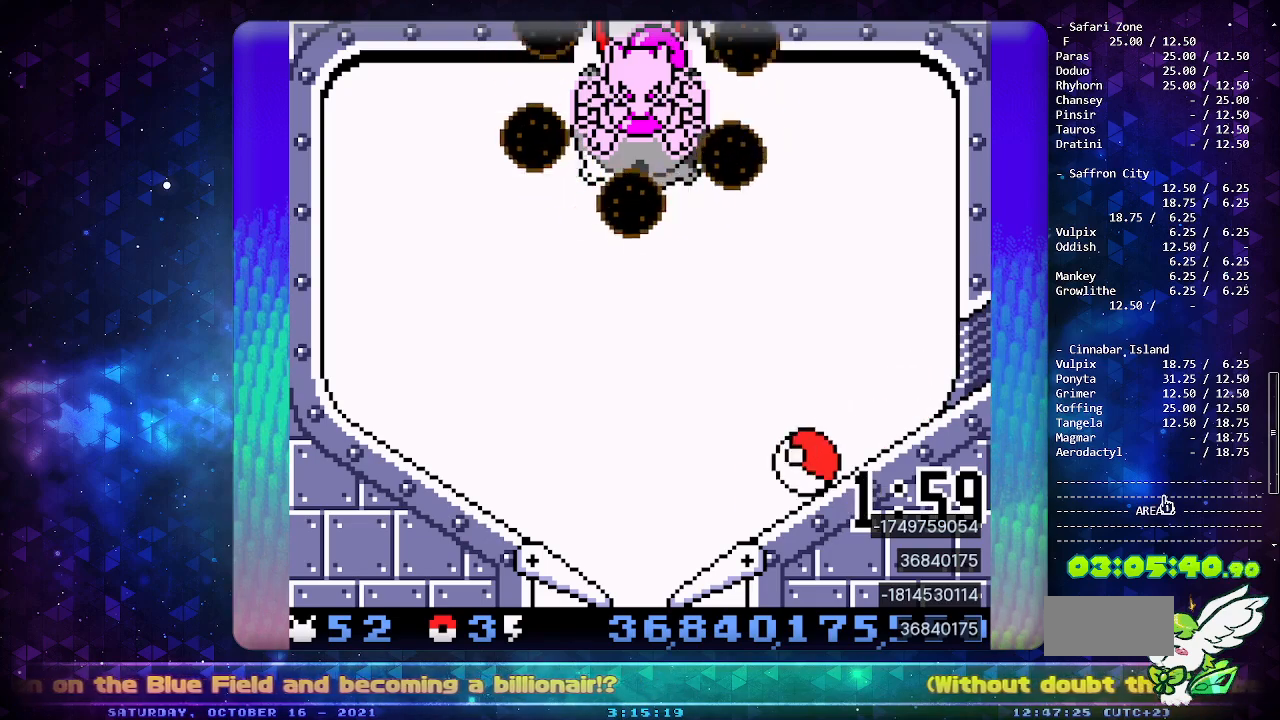
Gameplay with a controller (Nintendo layout); each line is a JSON object with the inputs held at the frame after it. "events" lists button and stick changes between this image and that frame as [ms after this image, input, new state], when the widget could be followed in between. Not read: L3 R3.
{"buttons": [], "events": [[167, "A", "down"], [450, "A", "up"]]}
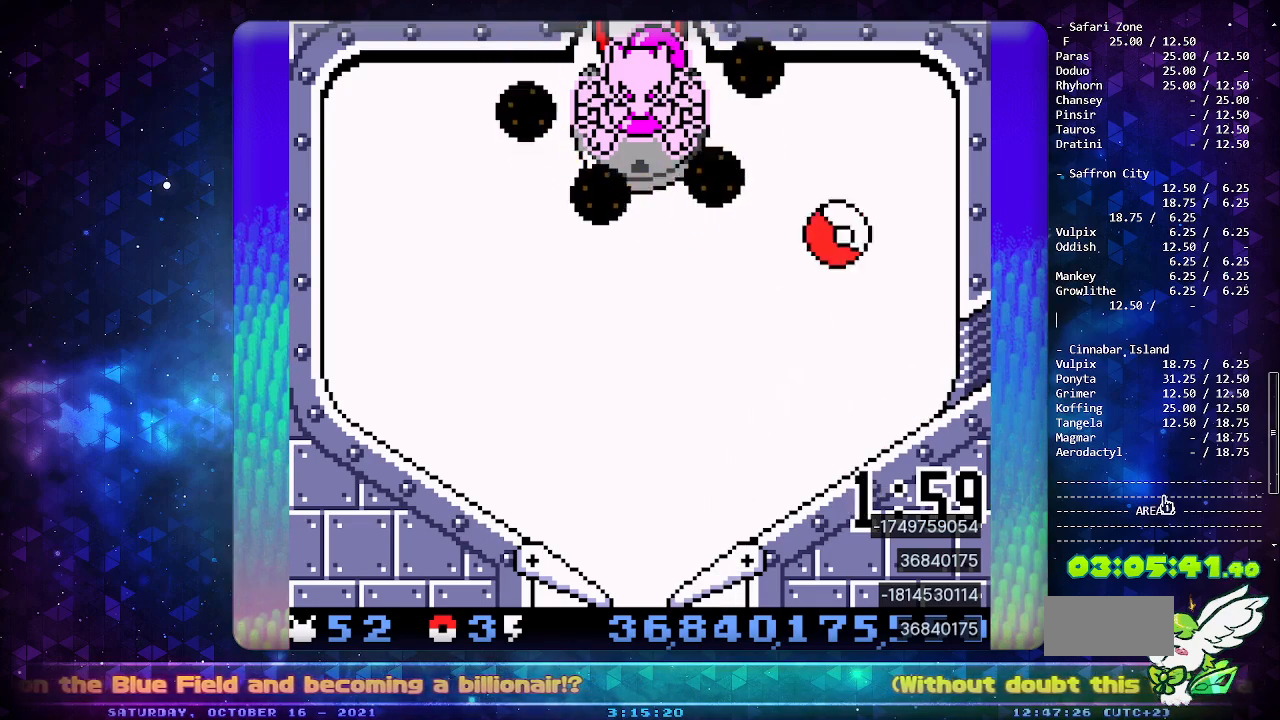
{"buttons": [], "events": []}
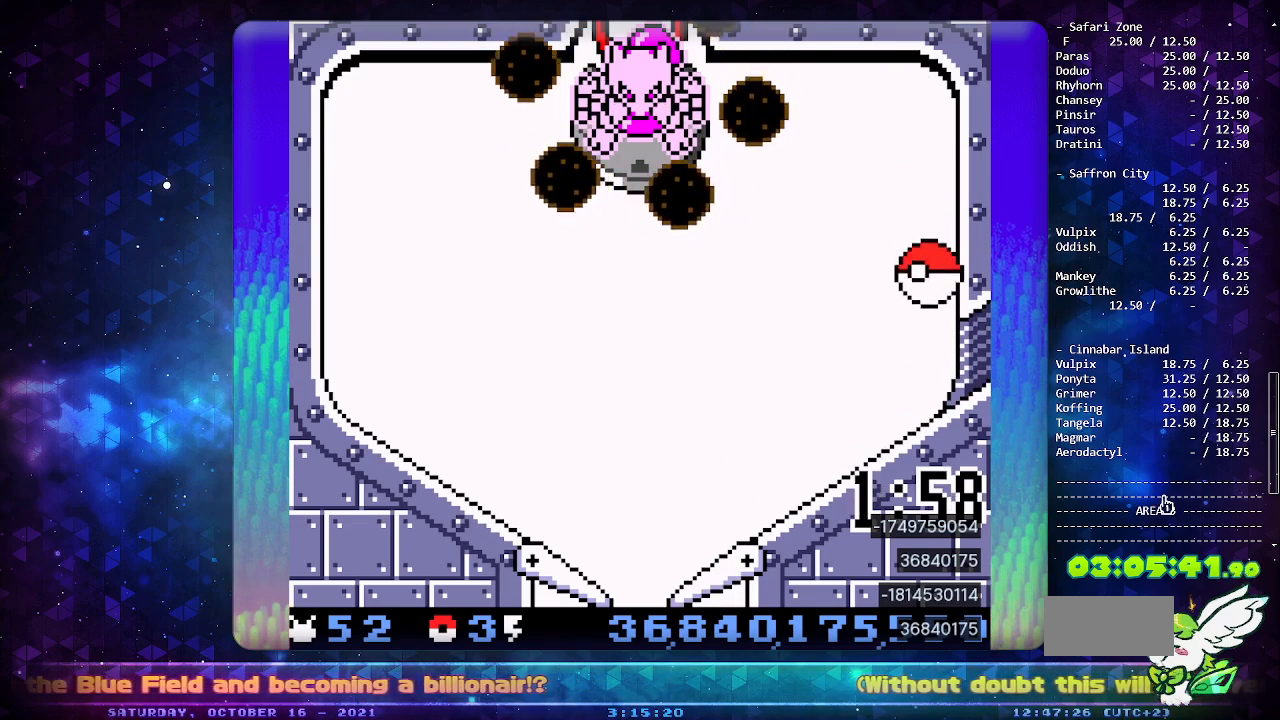
{"buttons": [], "events": []}
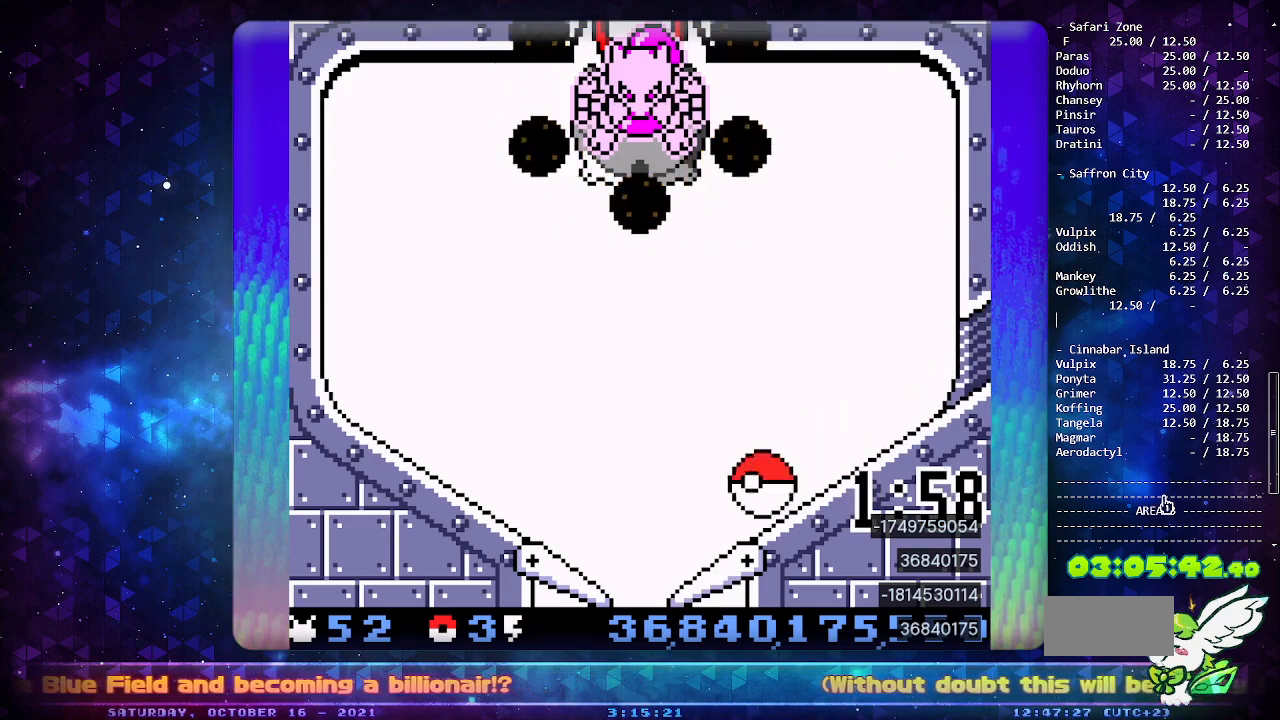
{"buttons": [], "events": [[50, "A", "down"], [467, "A", "up"]]}
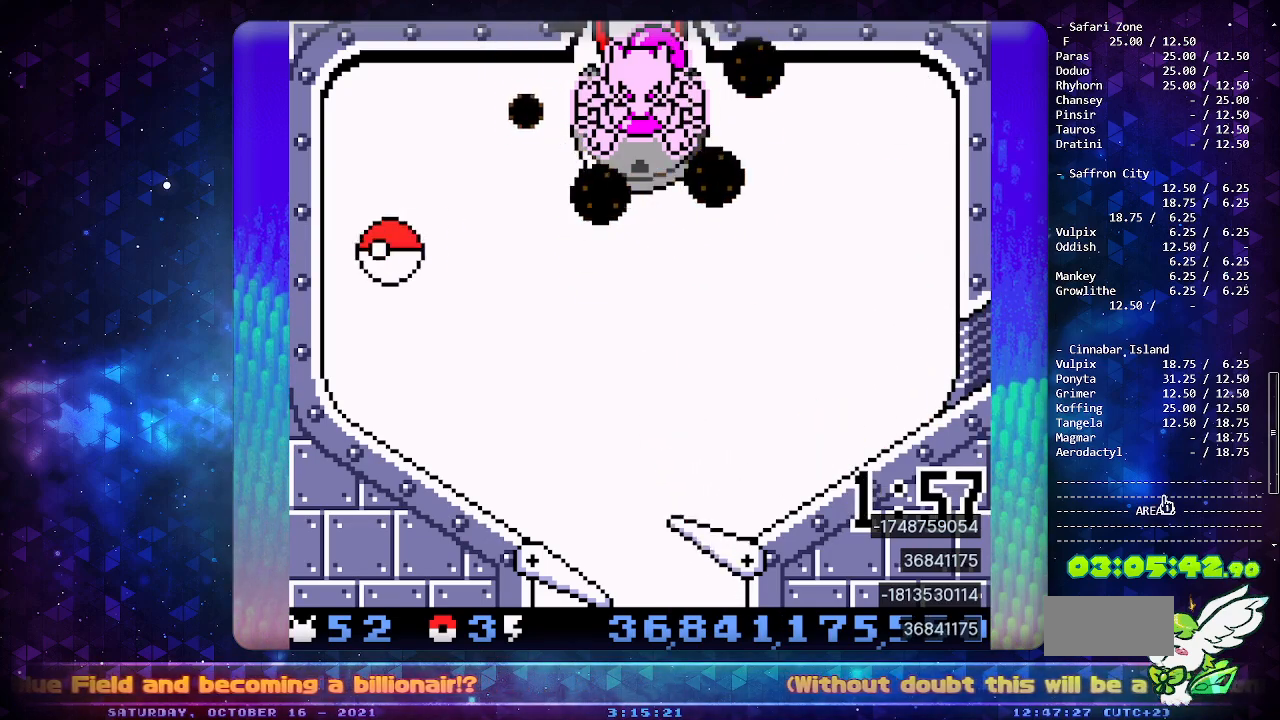
{"buttons": ["DPAD_LEFT"], "events": [[483, "DPAD_LEFT", "down"]]}
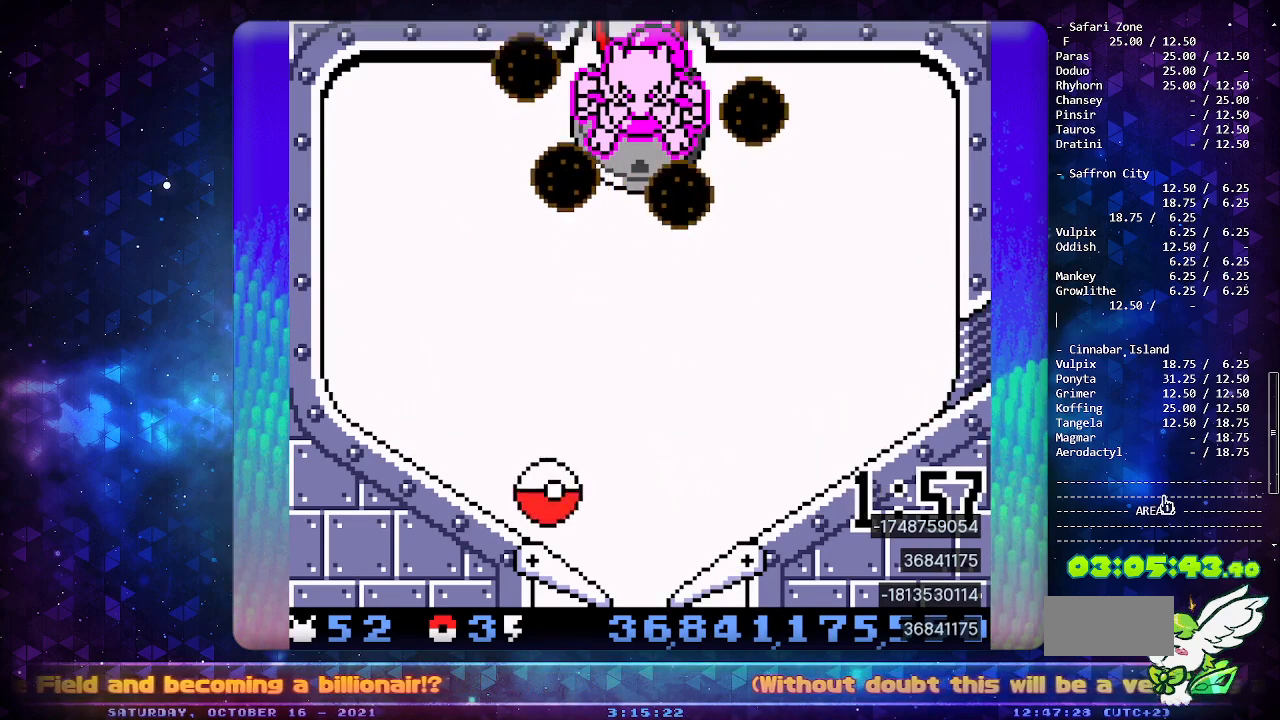
{"buttons": [], "events": [[167, "DPAD_LEFT", "up"]]}
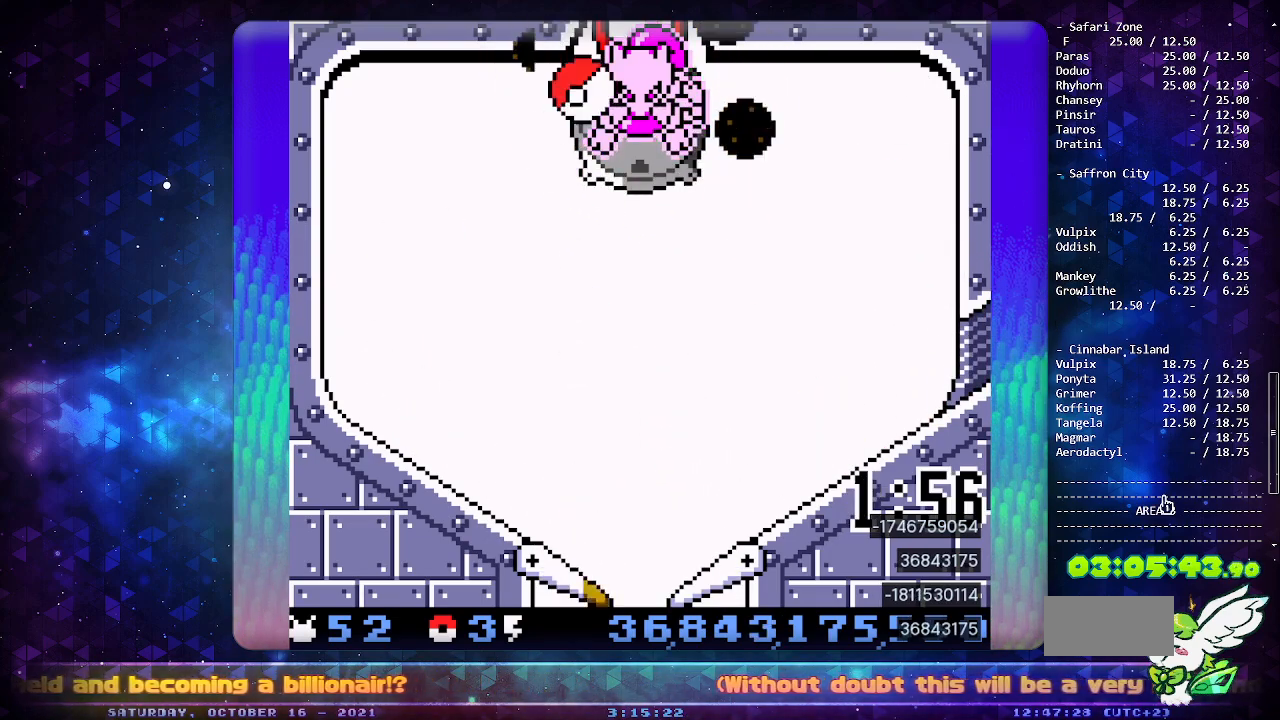
{"buttons": [], "events": []}